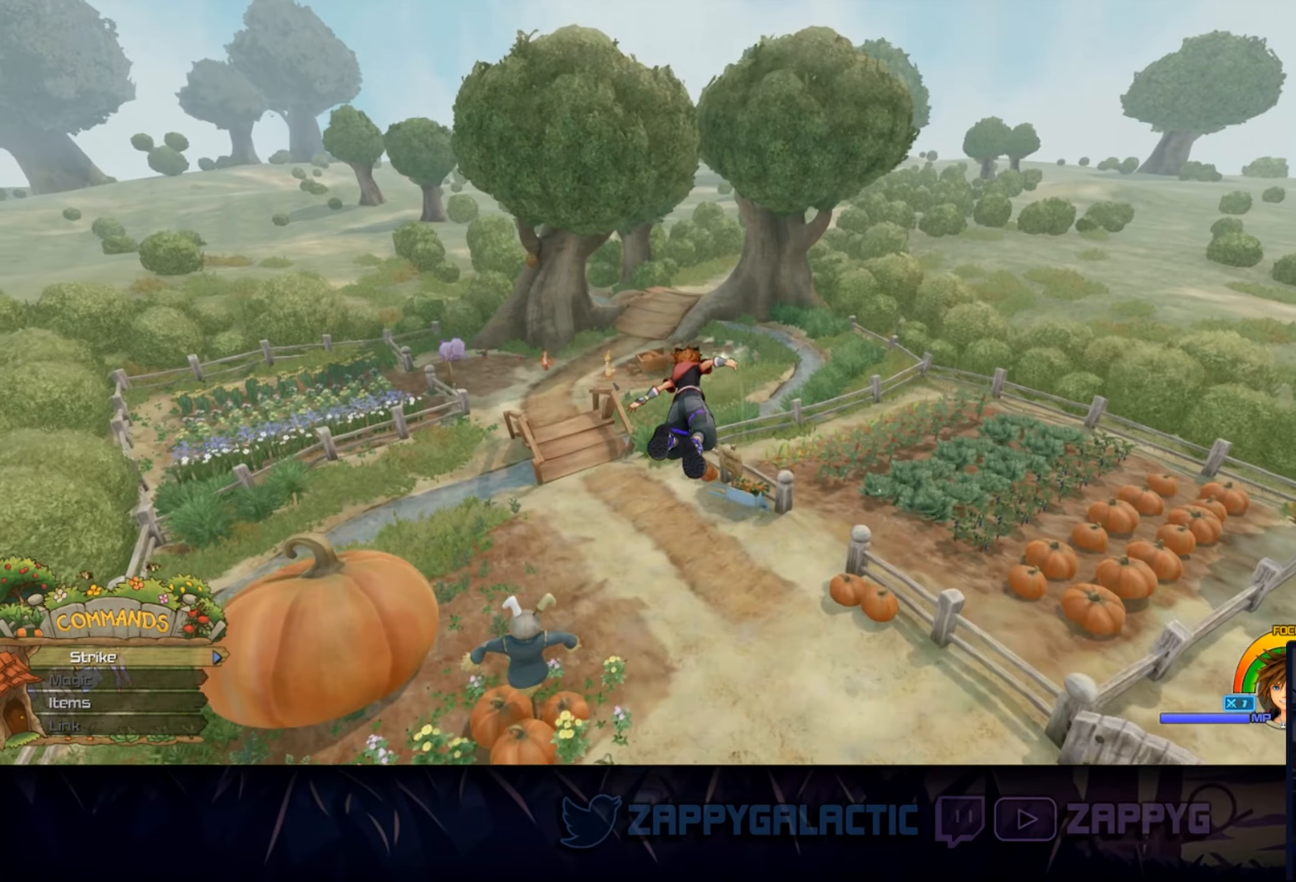
Gameplay with a controller (PlayStation layout); each line is a JSON object with the inputs held at the frame after it. "events" lists button and stick changes between this image and that frame as [ms after this image, input, new state], when the widget could be followed in between. Not read: L2 R2 START.
{"buttons": ["CIRCLE"], "left_stick": "up", "right_stick": "center", "events": [[116, "right_stick", "center"]]}
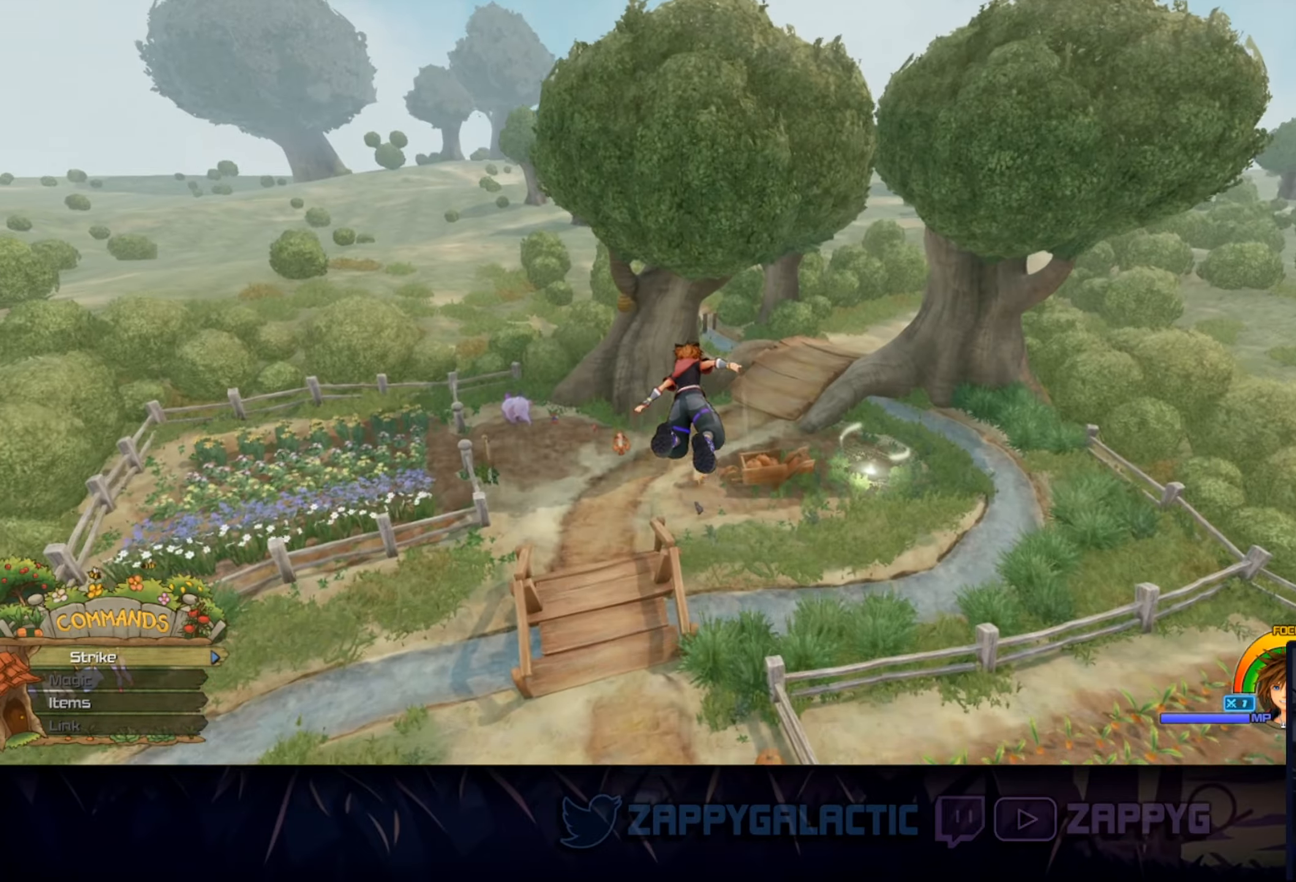
{"buttons": [], "left_stick": "up", "right_stick": "center", "events": [[50, "right_stick", "left"], [300, "CIRCLE", "up"], [300, "right_stick", "center"]]}
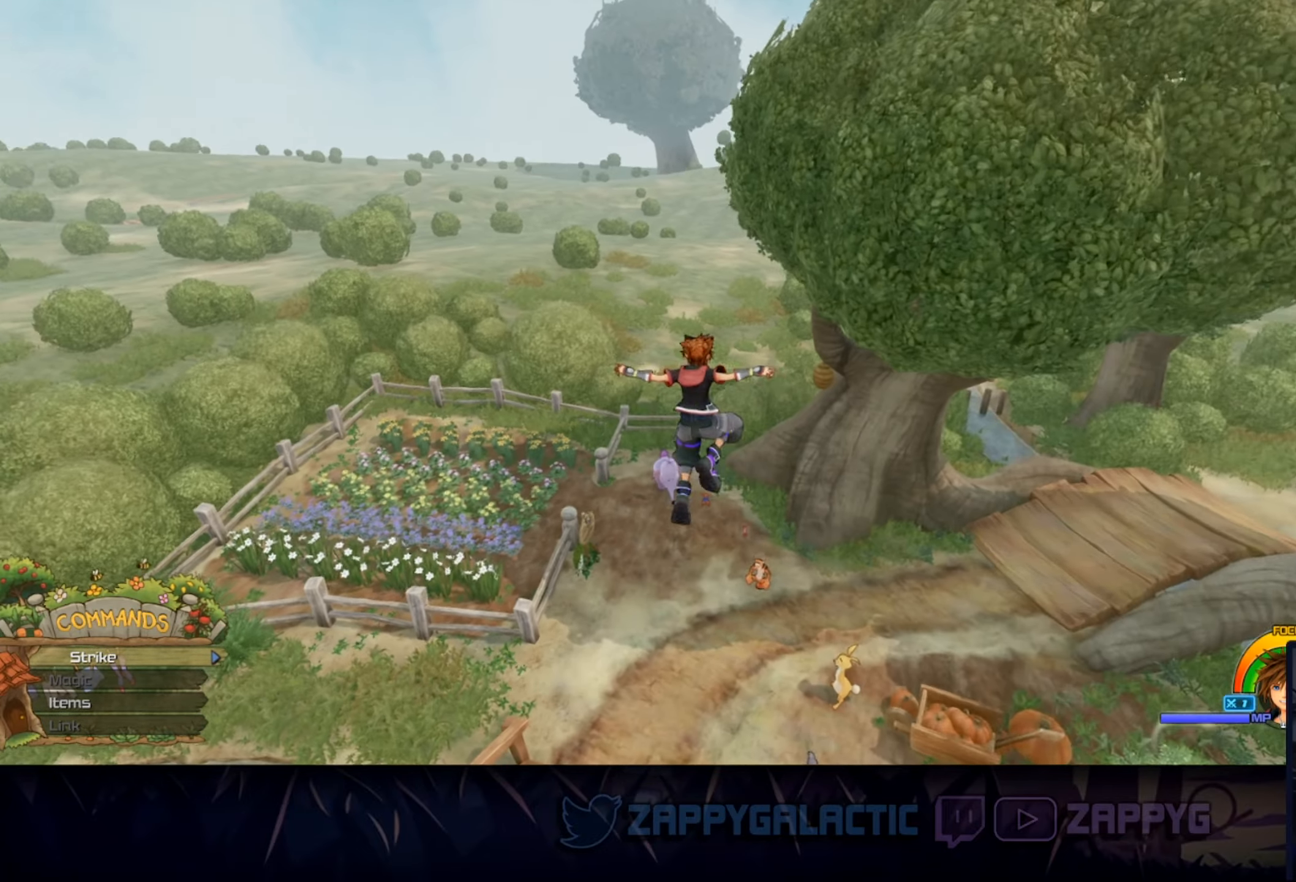
{"buttons": [], "left_stick": "up", "right_stick": "center", "events": [[50, "right_stick", "left"], [383, "right_stick", "center"]]}
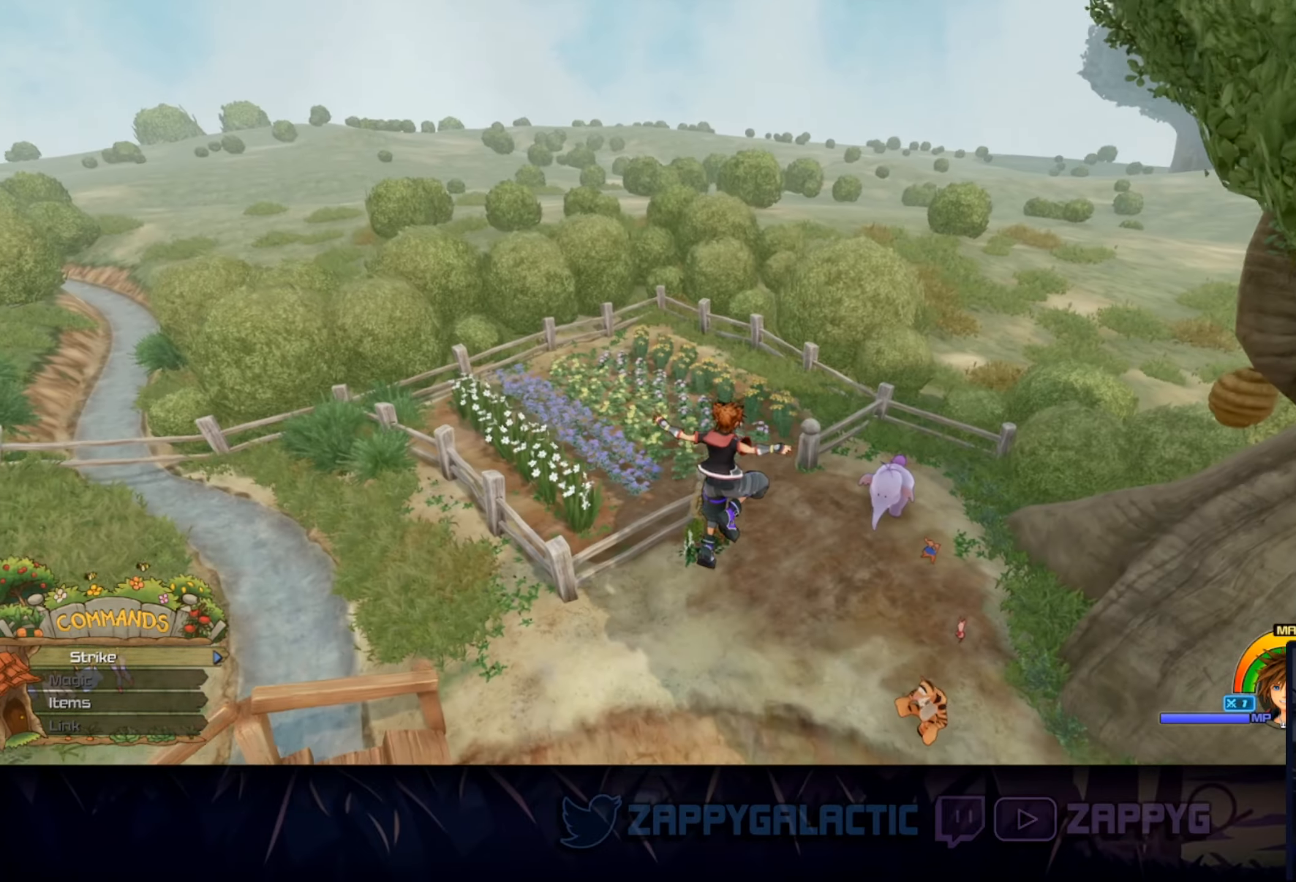
{"buttons": [], "left_stick": "center", "right_stick": "center", "events": [[150, "right_stick", "left"], [366, "right_stick", "center"], [433, "left_stick", "center"]]}
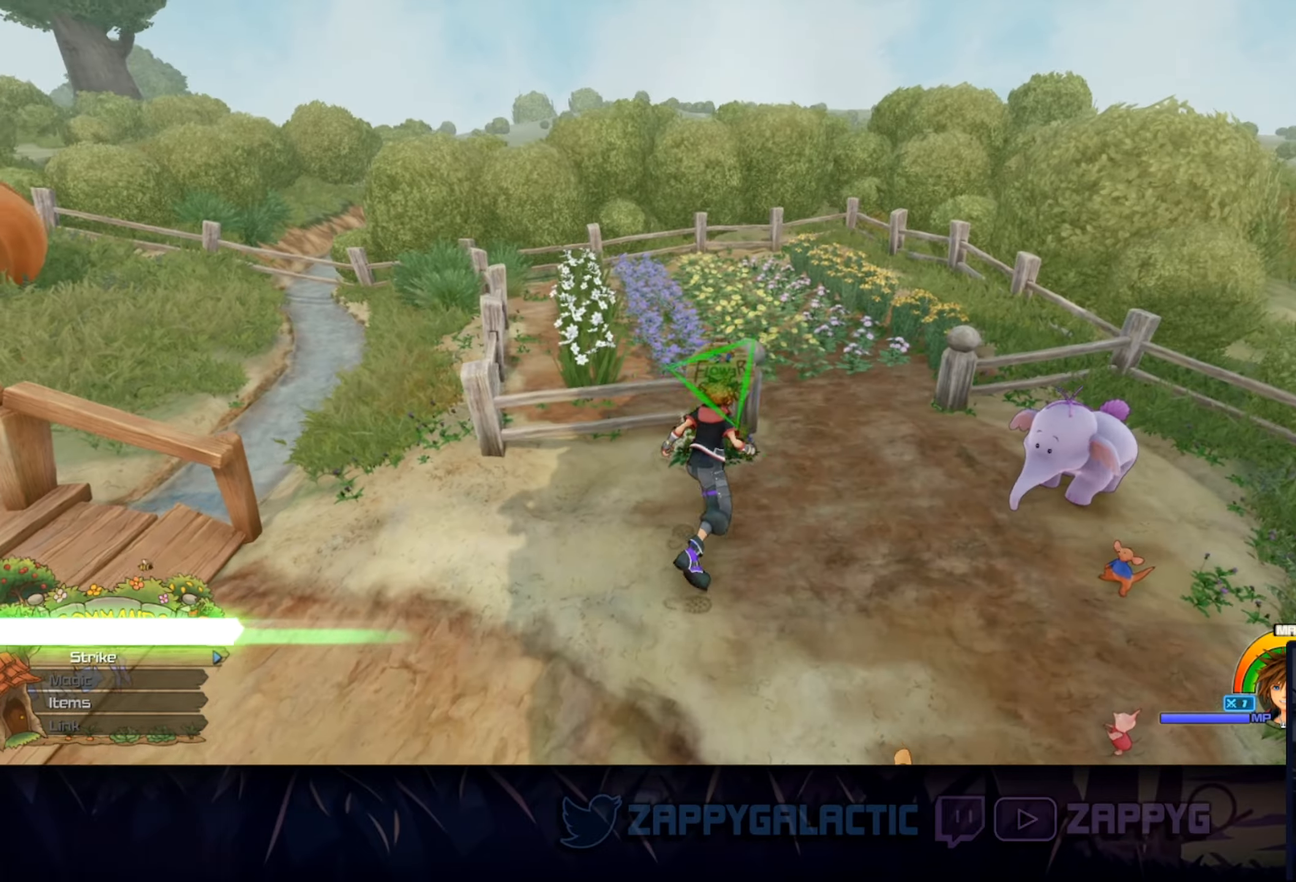
{"buttons": ["TRIANGLE"], "left_stick": "center", "right_stick": "center", "events": [[116, "right_stick", "left"], [333, "right_stick", "center"], [466, "TRIANGLE", "down"]]}
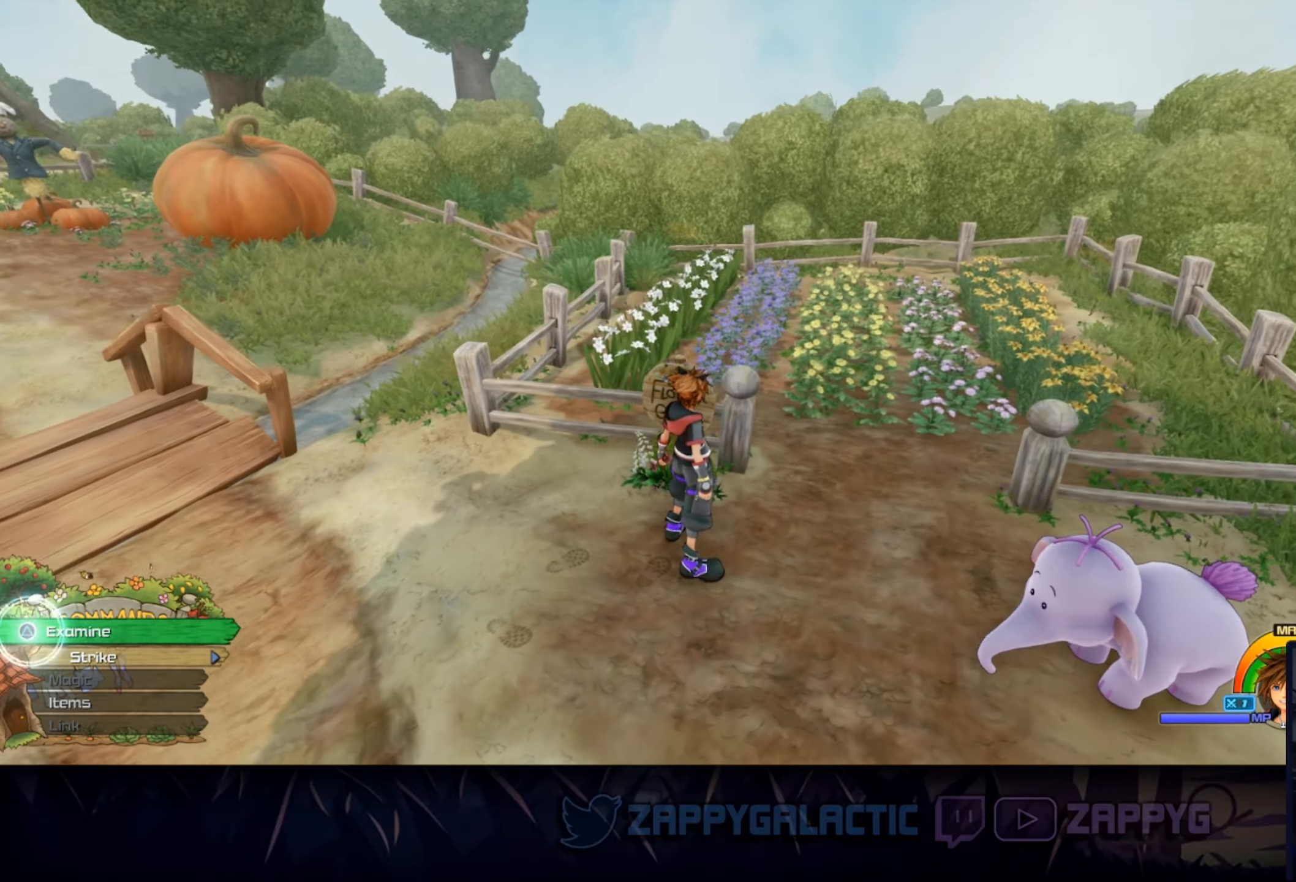
{"buttons": [], "left_stick": "center", "right_stick": "center", "events": [[100, "TRIANGLE", "up"], [200, "CIRCLE", "down"], [383, "CIRCLE", "up"]]}
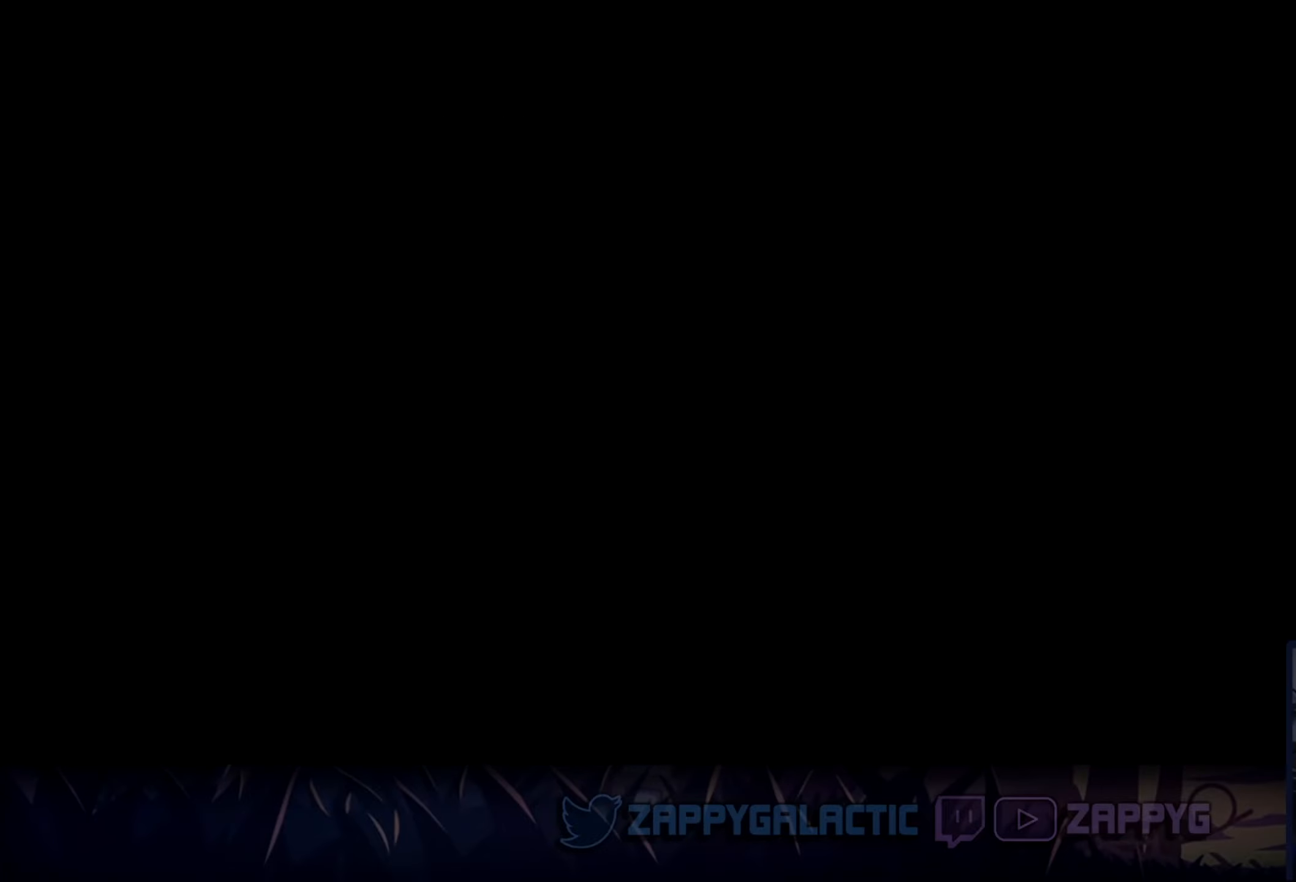
{"buttons": [], "left_stick": "center", "right_stick": "center", "events": []}
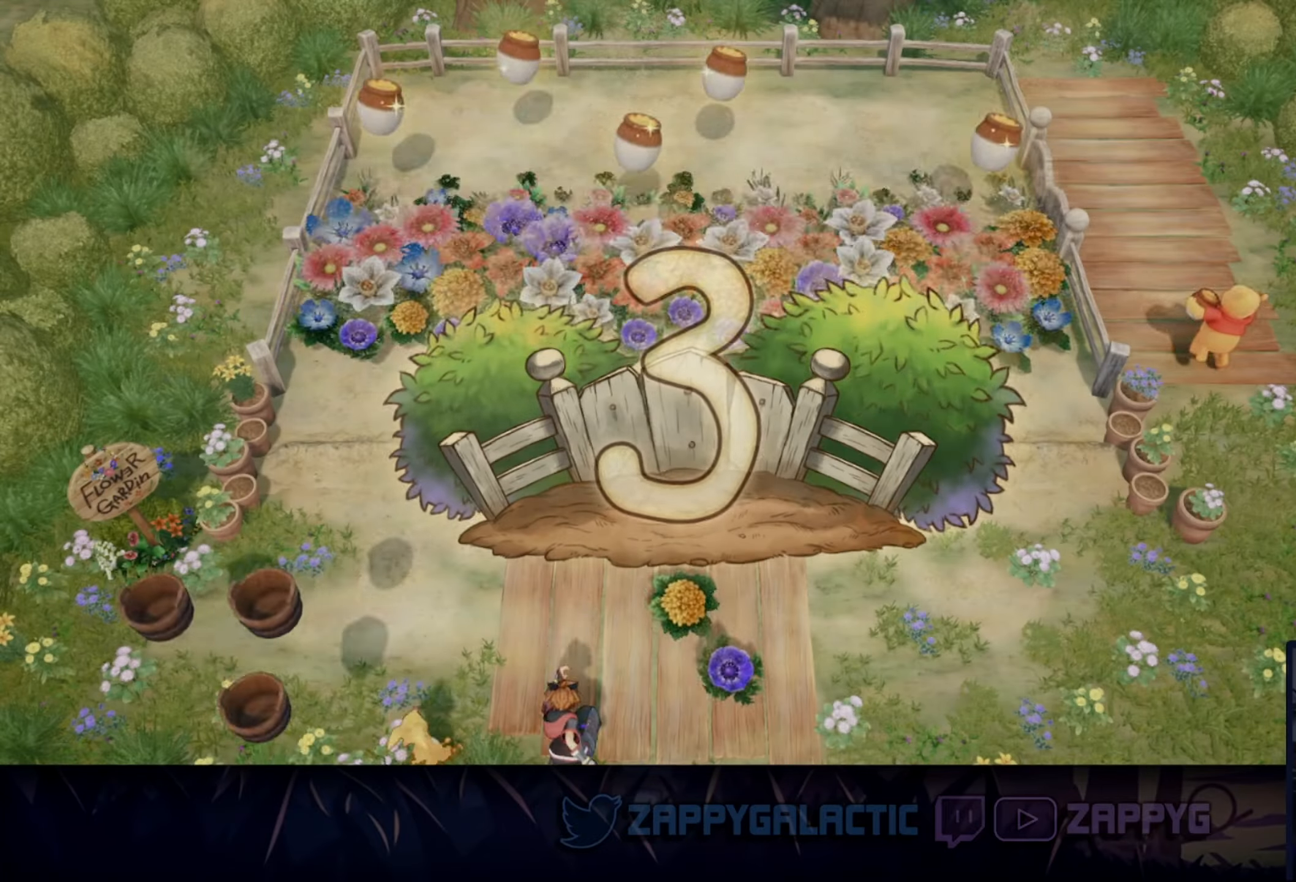
{"buttons": [], "left_stick": "center", "right_stick": "center", "events": []}
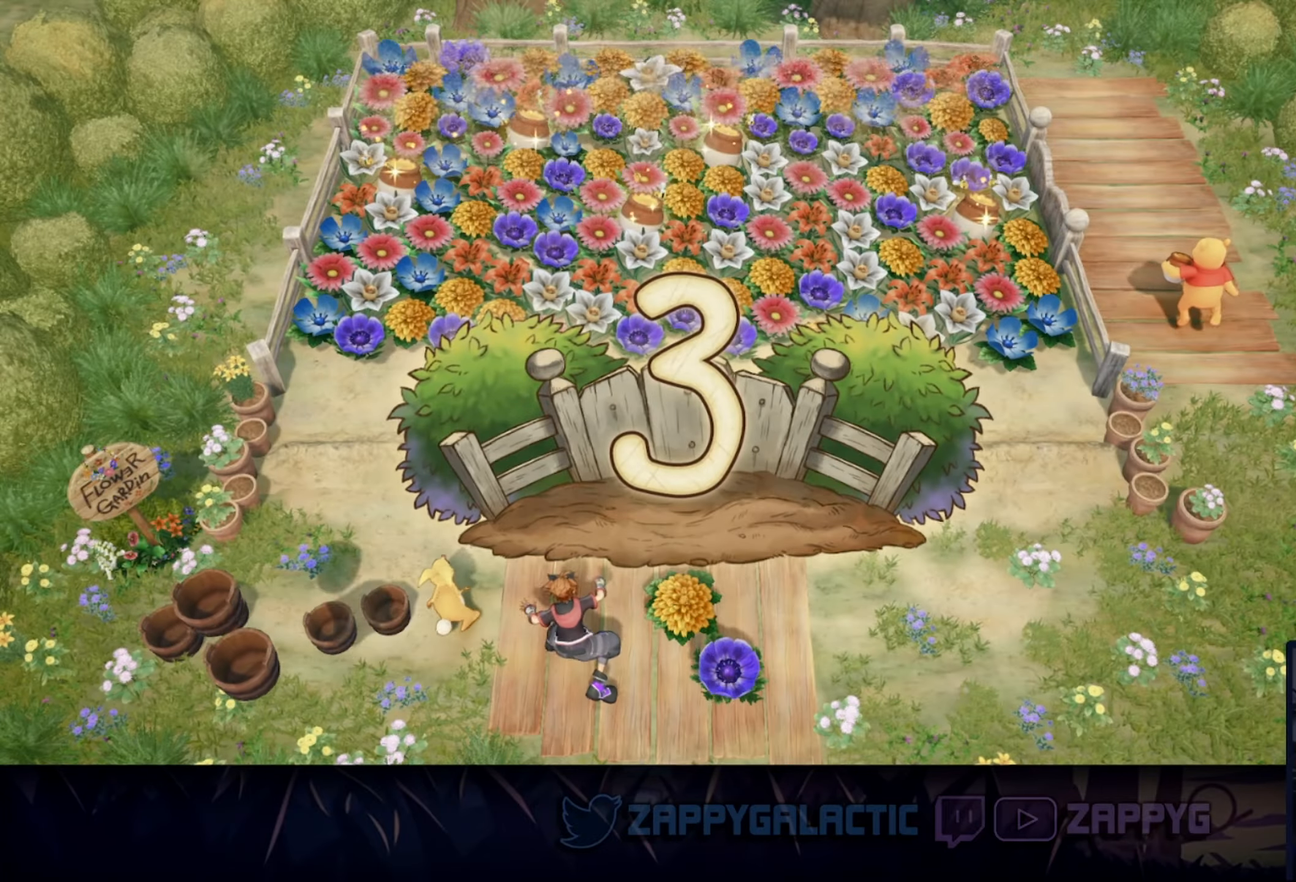
{"buttons": [], "left_stick": "center", "right_stick": "center", "events": []}
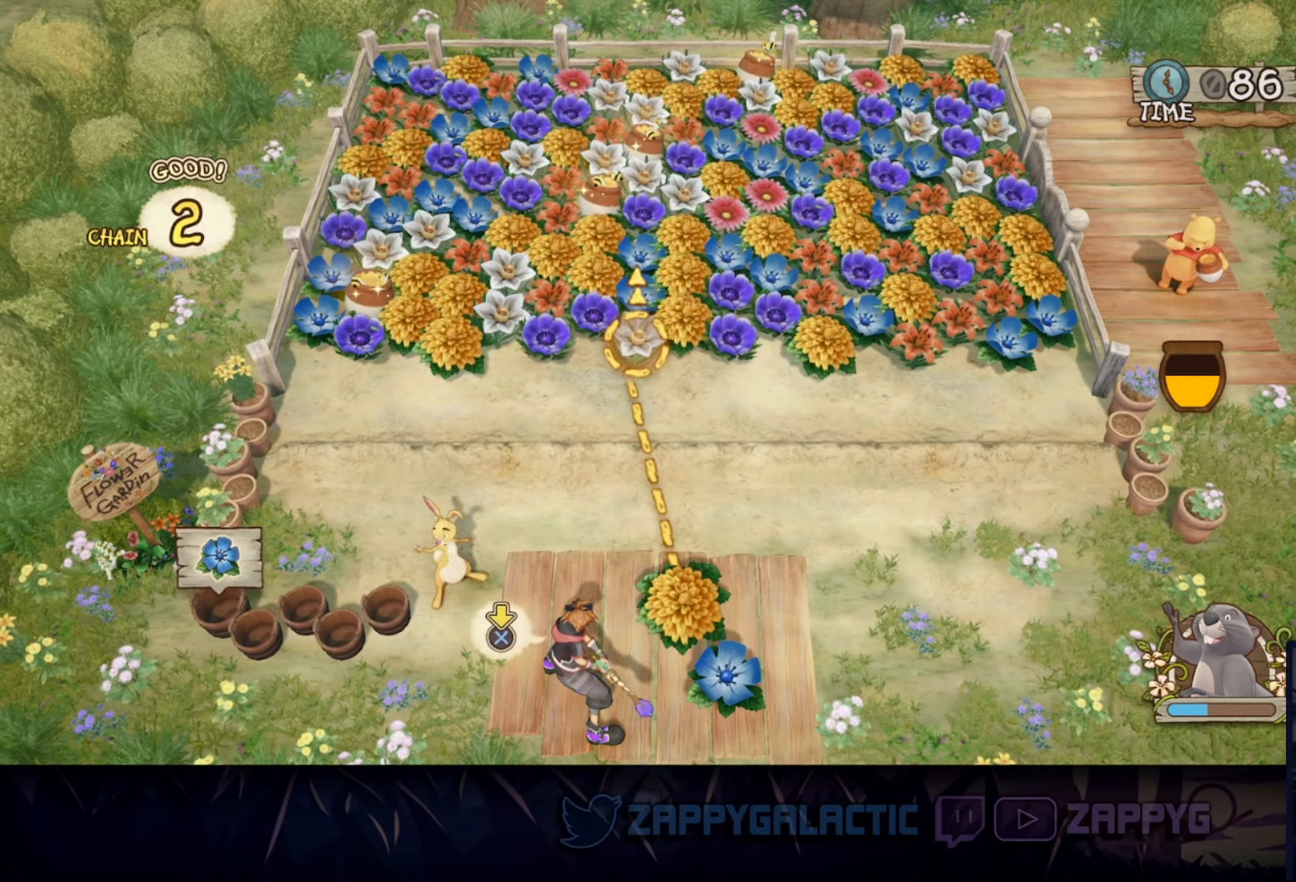
{"buttons": [], "left_stick": "center", "right_stick": "center", "events": [[16, "CROSS", "down"], [433, "CROSS", "up"]]}
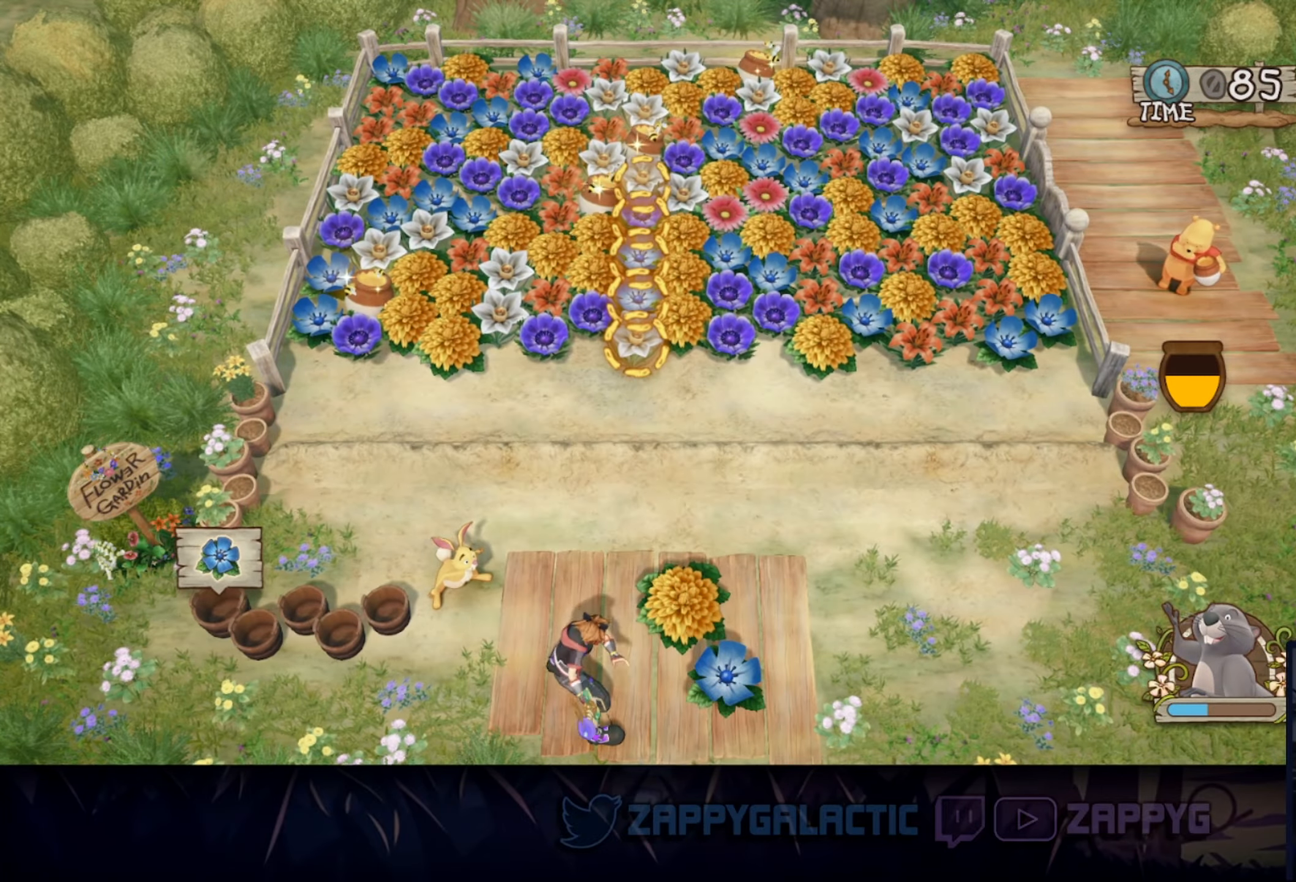
{"buttons": [], "left_stick": "center", "right_stick": "center", "events": [[33, "CROSS", "down"], [117, "CROSS", "up"]]}
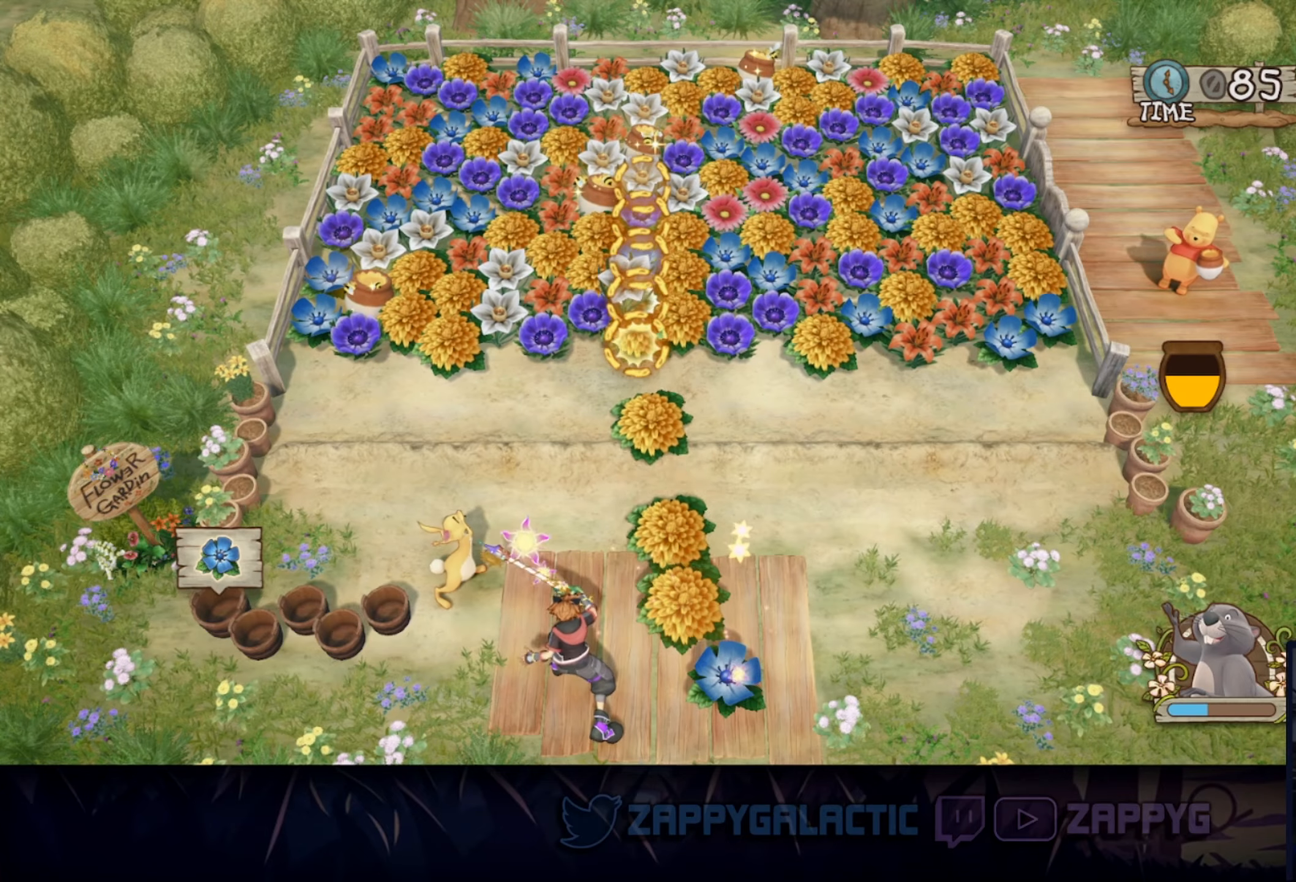
{"buttons": [], "left_stick": "center", "right_stick": "center", "events": []}
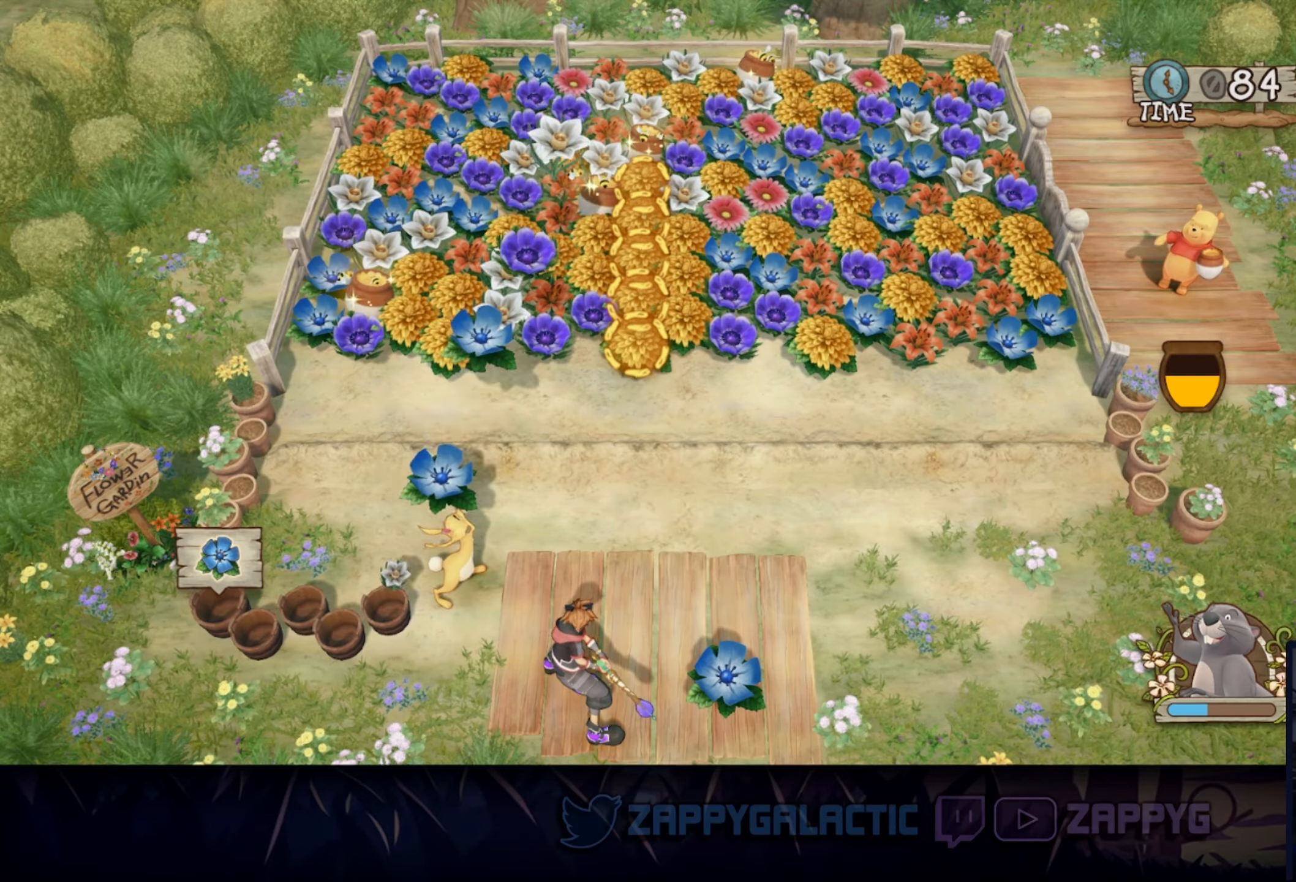
{"buttons": [], "left_stick": "center", "right_stick": "center", "events": []}
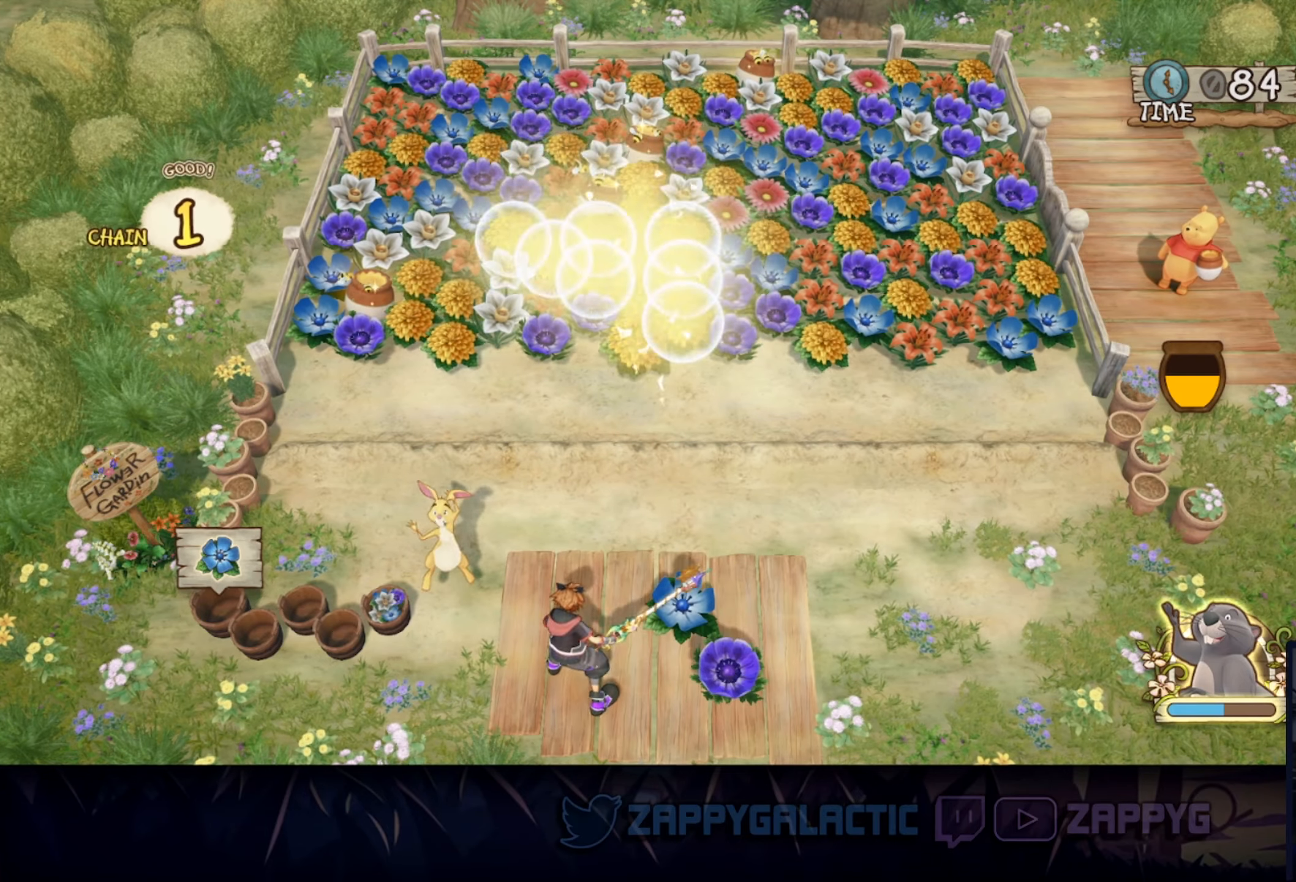
{"buttons": [], "left_stick": "center", "right_stick": "center", "events": []}
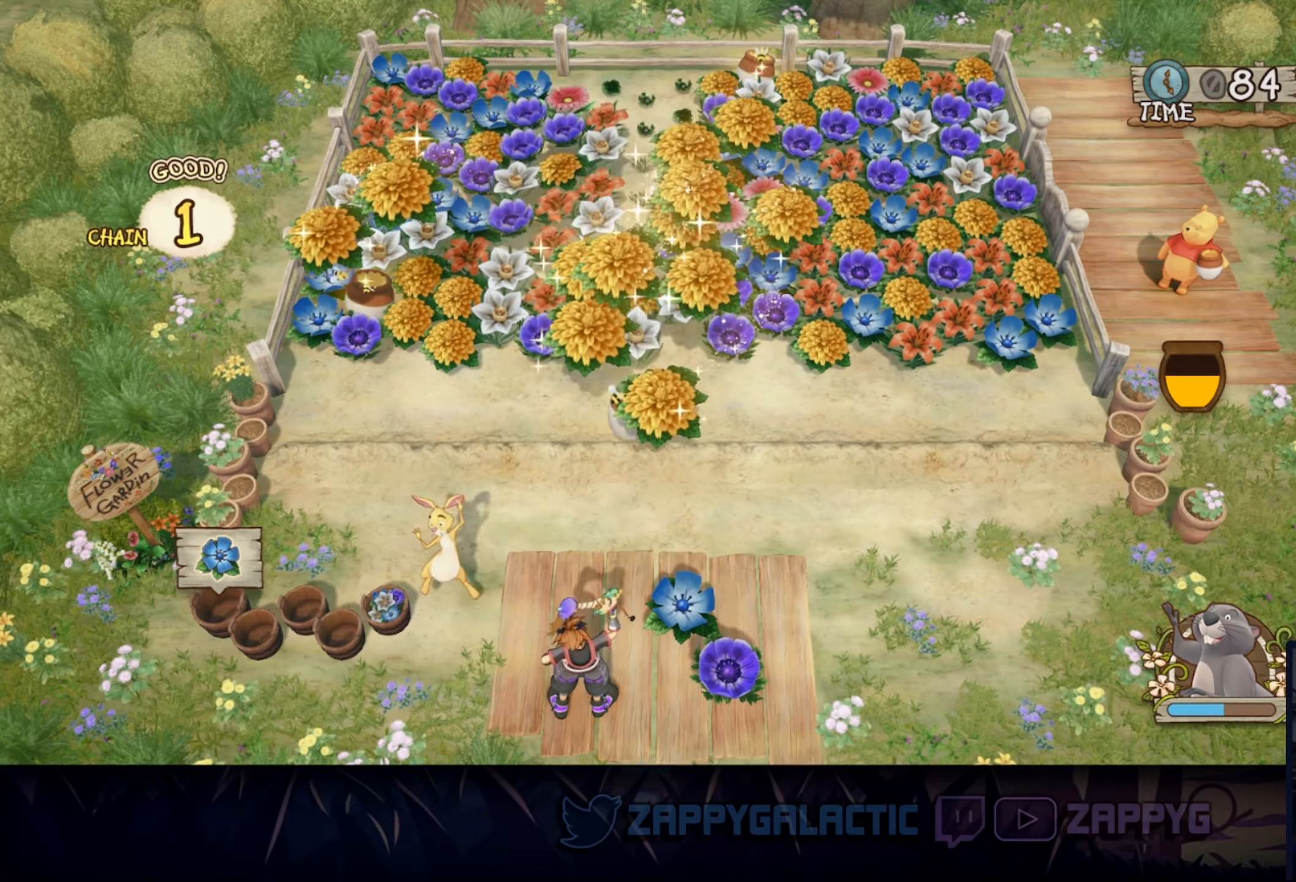
{"buttons": [], "left_stick": "center", "right_stick": "center", "events": [[317, "left_stick", "left"], [500, "left_stick", "center"]]}
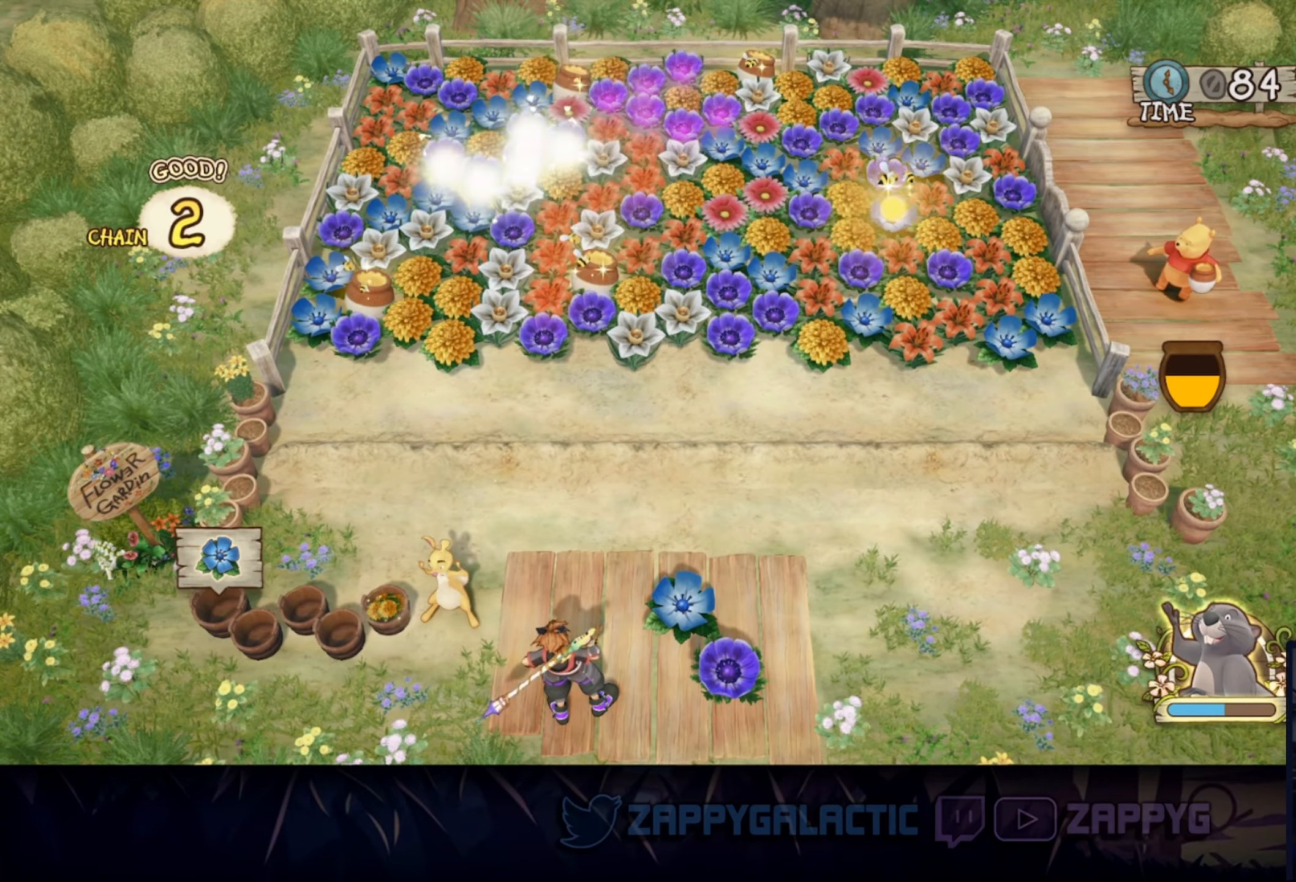
{"buttons": [], "left_stick": "center", "right_stick": "center", "events": []}
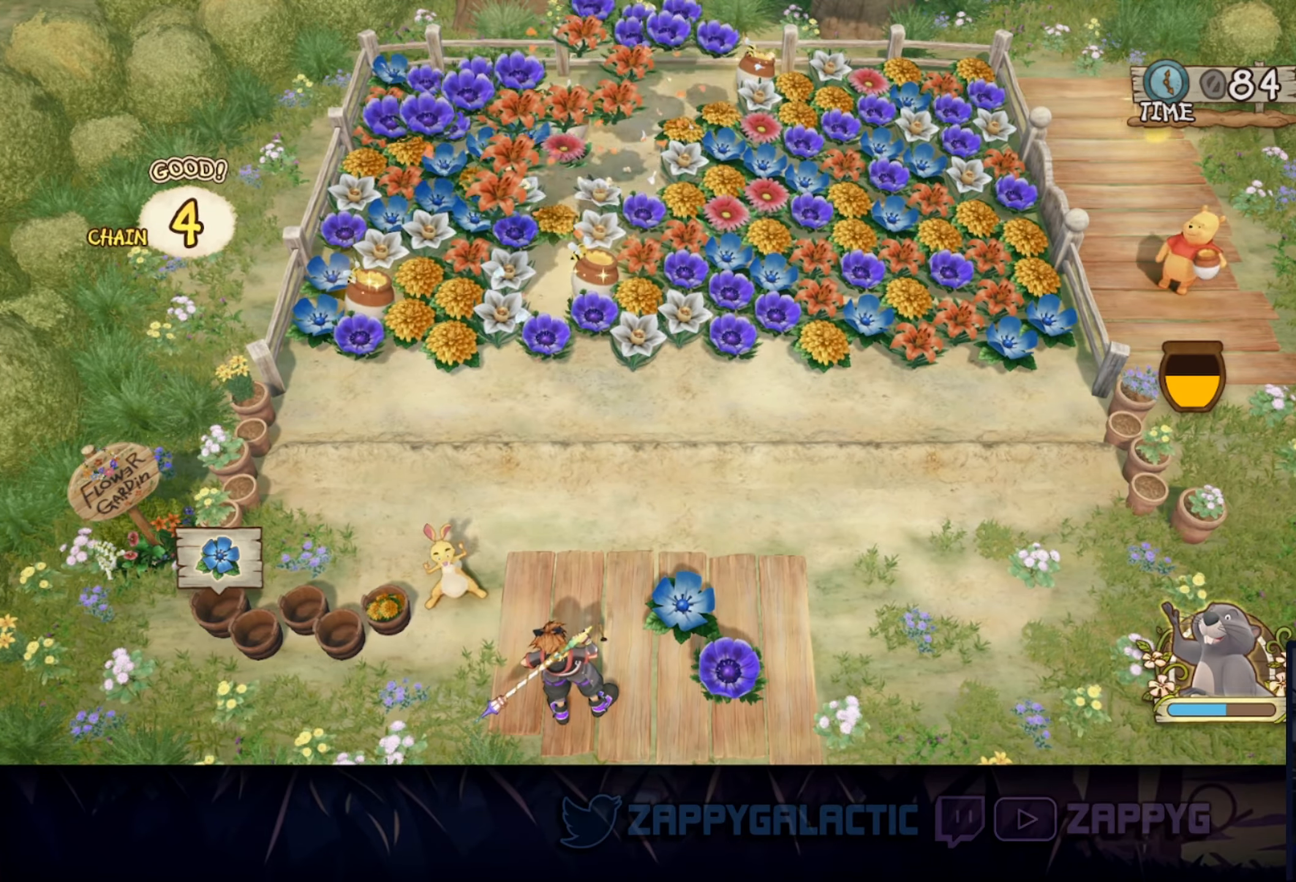
{"buttons": [], "left_stick": "center", "right_stick": "center", "events": []}
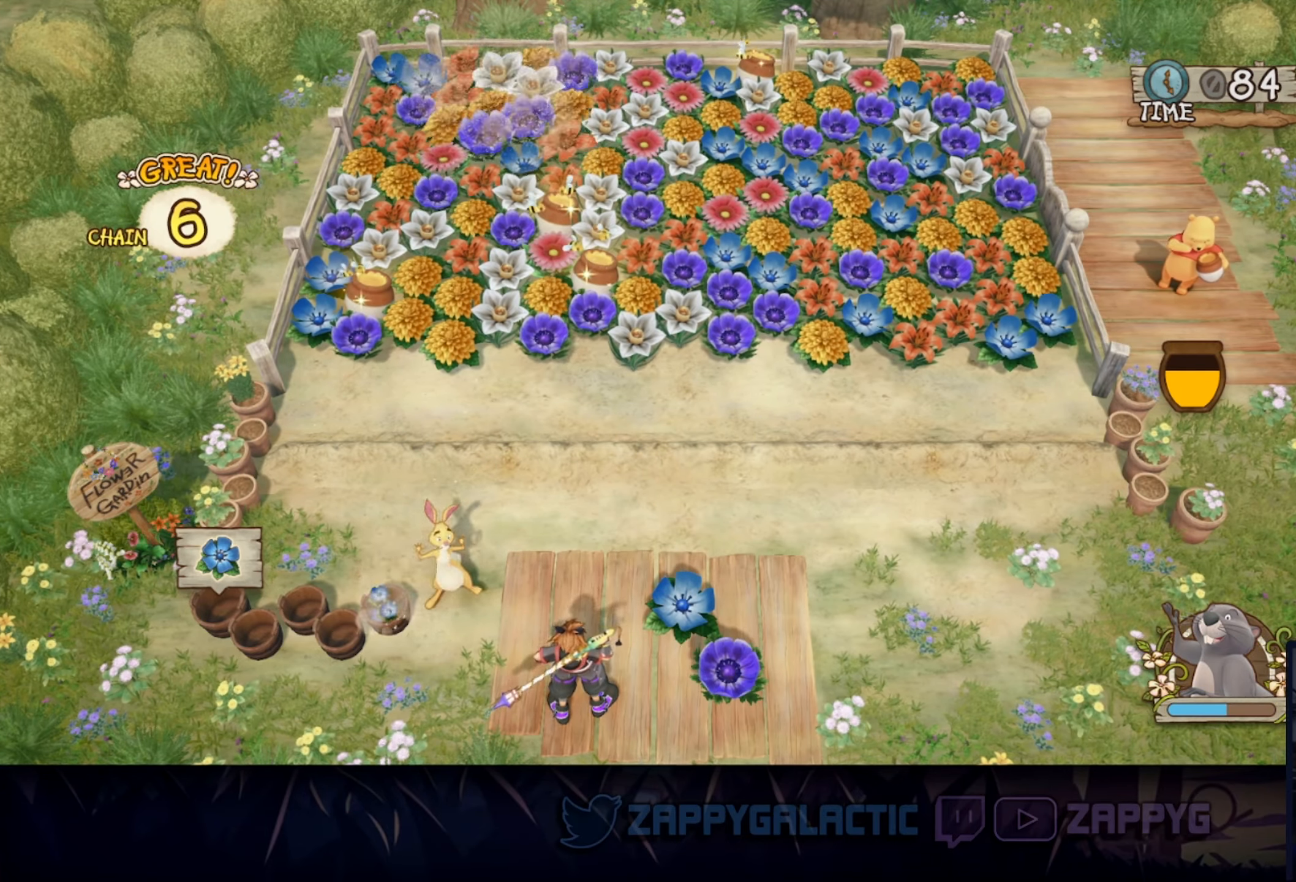
{"buttons": [], "left_stick": "center", "right_stick": "center", "events": []}
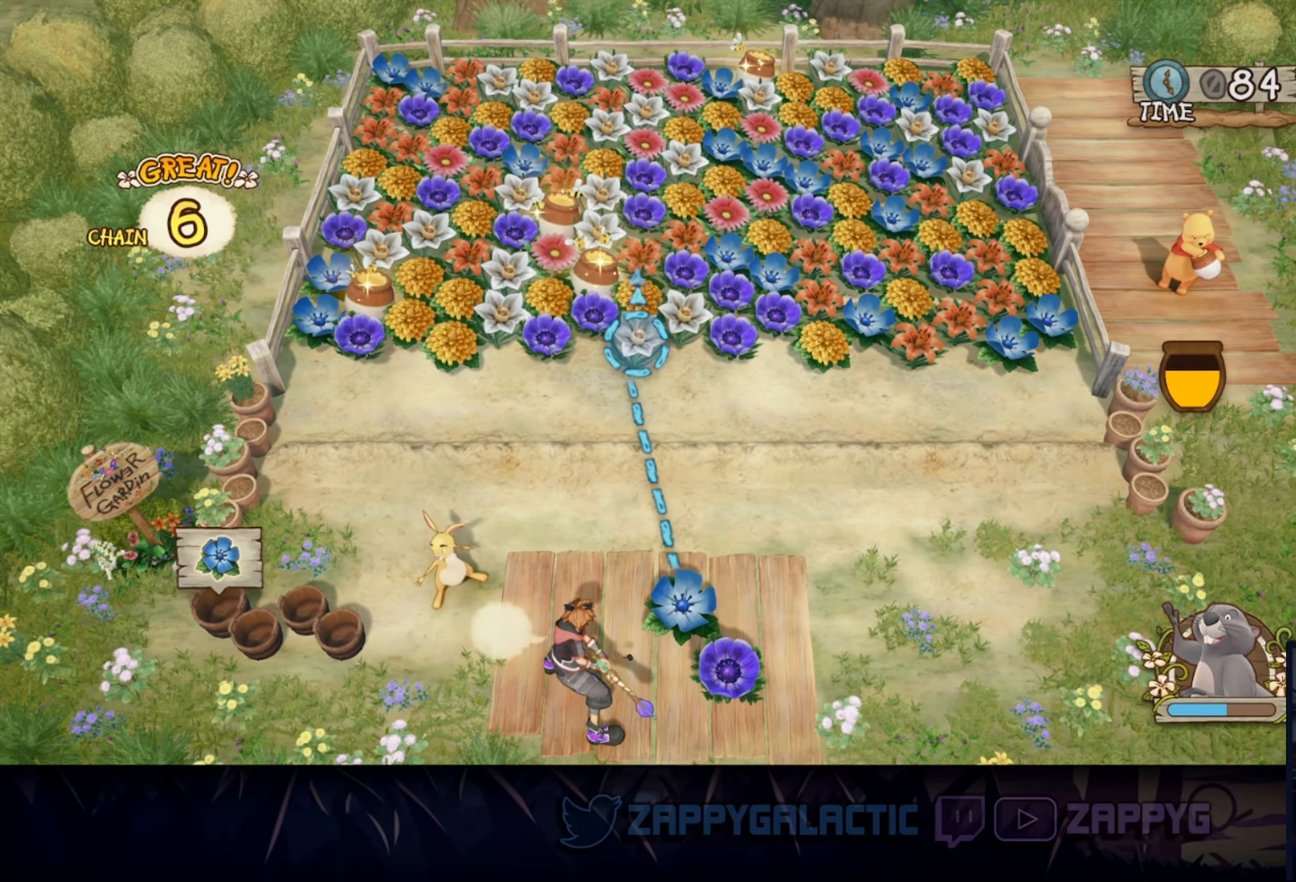
{"buttons": [], "left_stick": "center", "right_stick": "center", "events": [[183, "left_stick", "left"], [333, "left_stick", "center"]]}
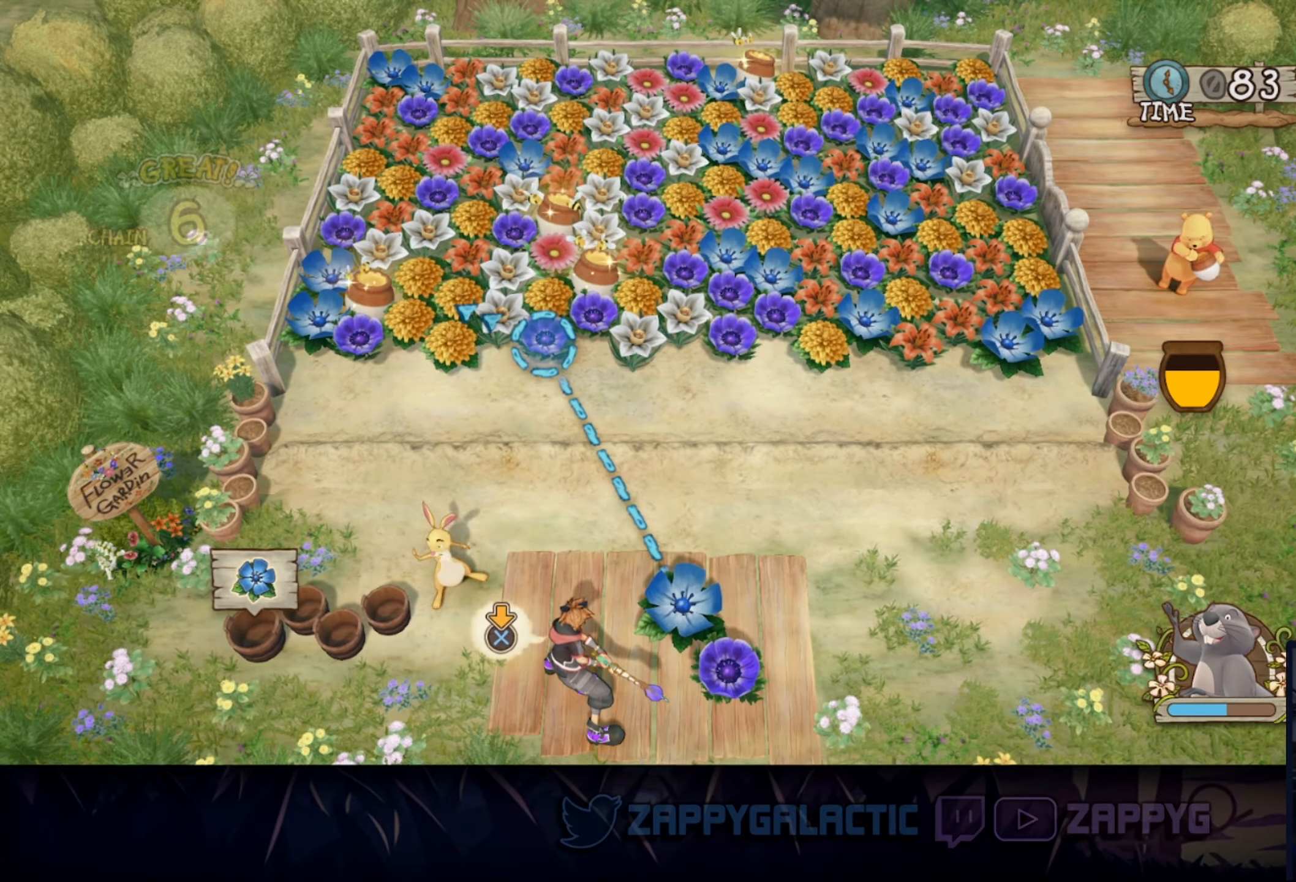
{"buttons": [], "left_stick": "center", "right_stick": "center", "events": [[167, "left_stick", "right"], [383, "left_stick", "center"]]}
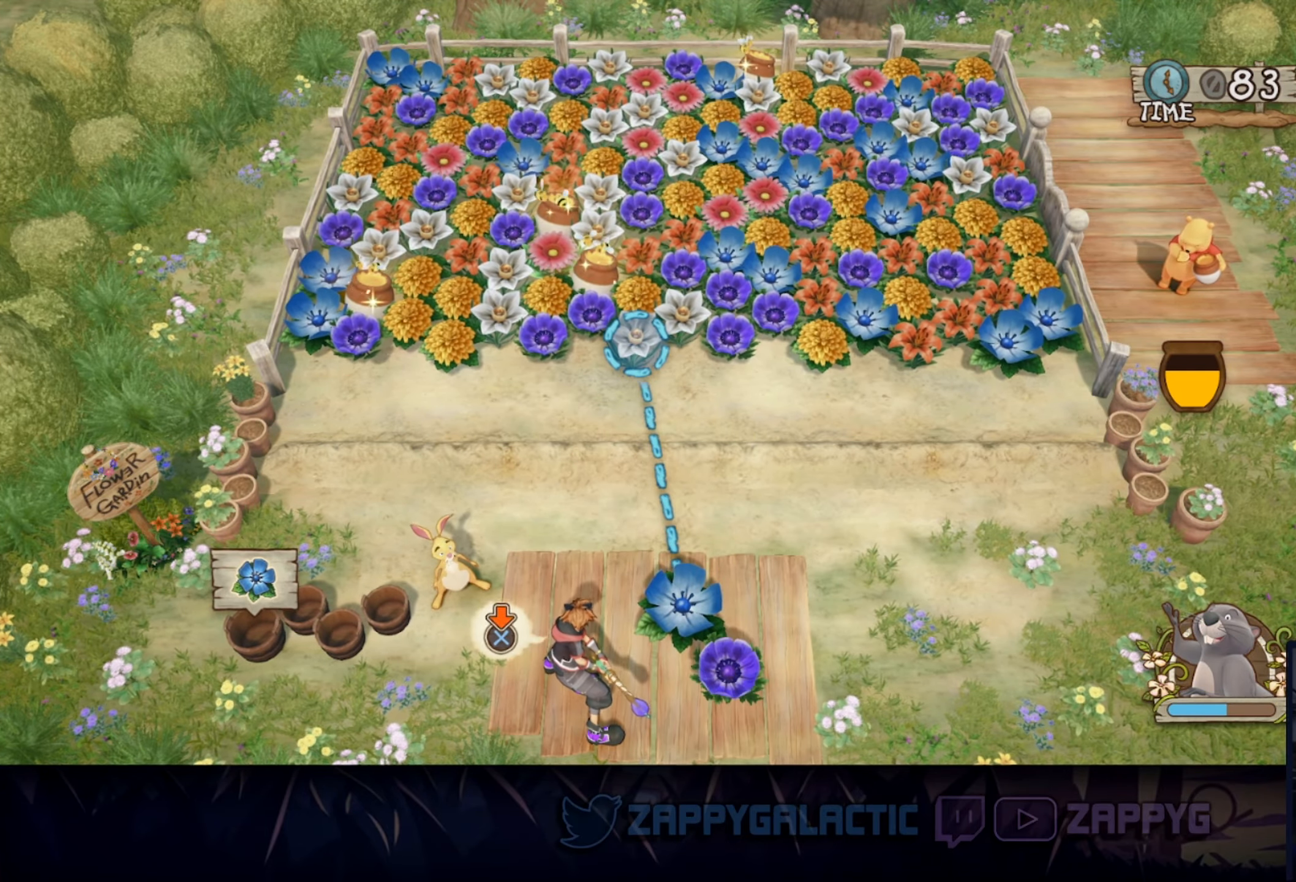
{"buttons": ["CROSS"], "left_stick": "center", "right_stick": "center", "events": [[33, "left_stick", "right"], [284, "left_stick", "center"], [500, "CROSS", "down"]]}
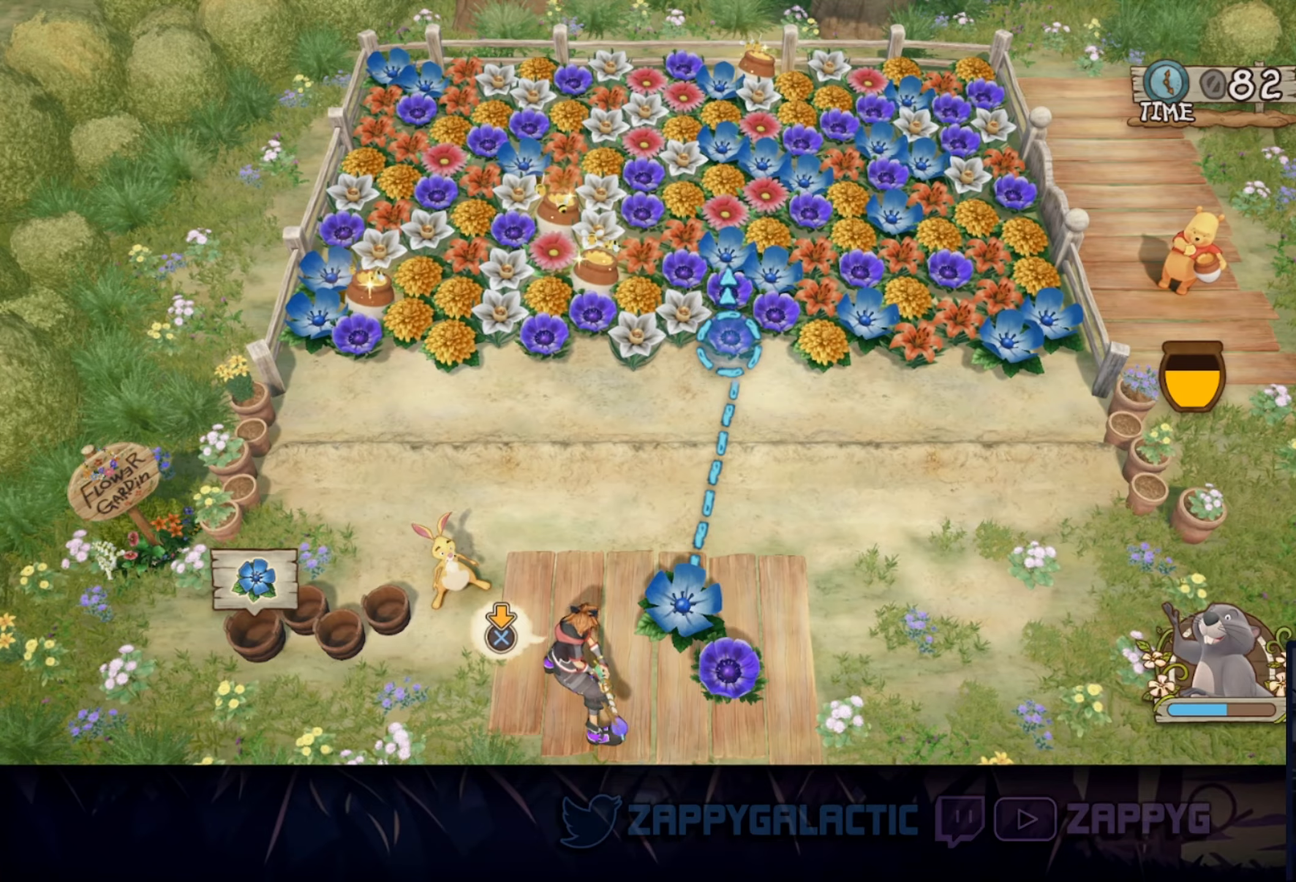
{"buttons": ["CROSS"], "left_stick": "center", "right_stick": "center", "events": [[200, "left_stick", "right"], [300, "left_stick", "center"]]}
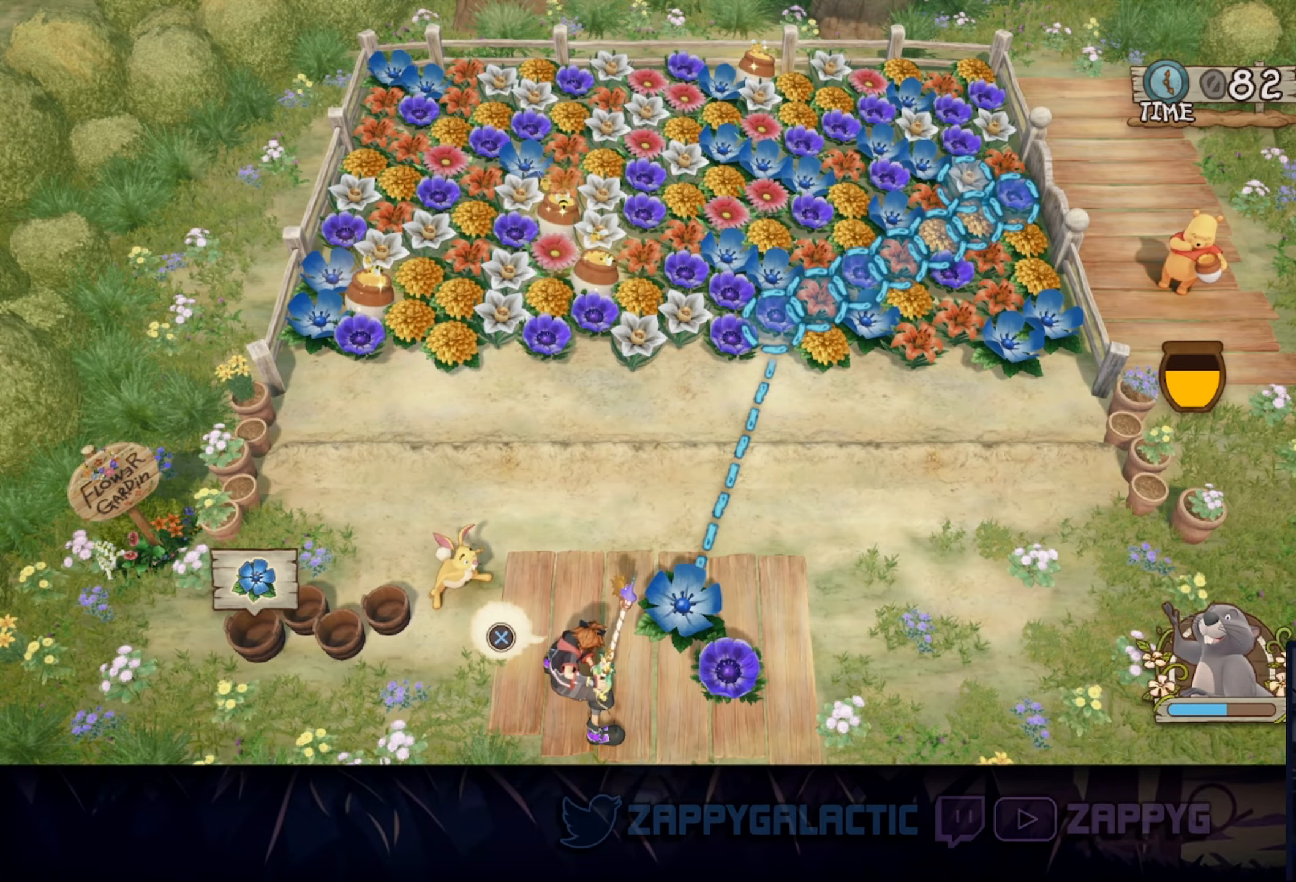
{"buttons": ["CROSS"], "left_stick": "center", "right_stick": "center", "events": []}
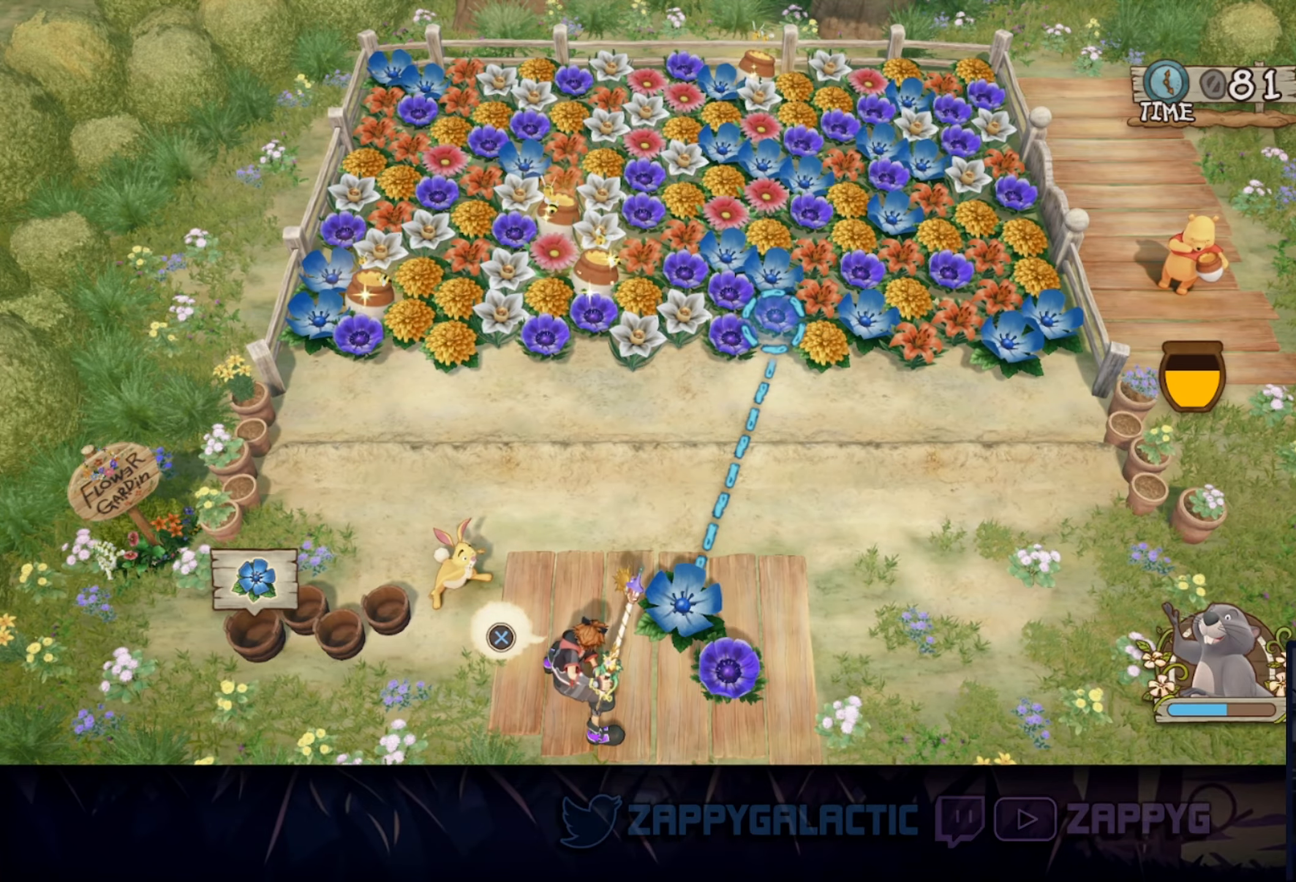
{"buttons": [], "left_stick": "center", "right_stick": "center", "events": [[417, "CROSS", "up"]]}
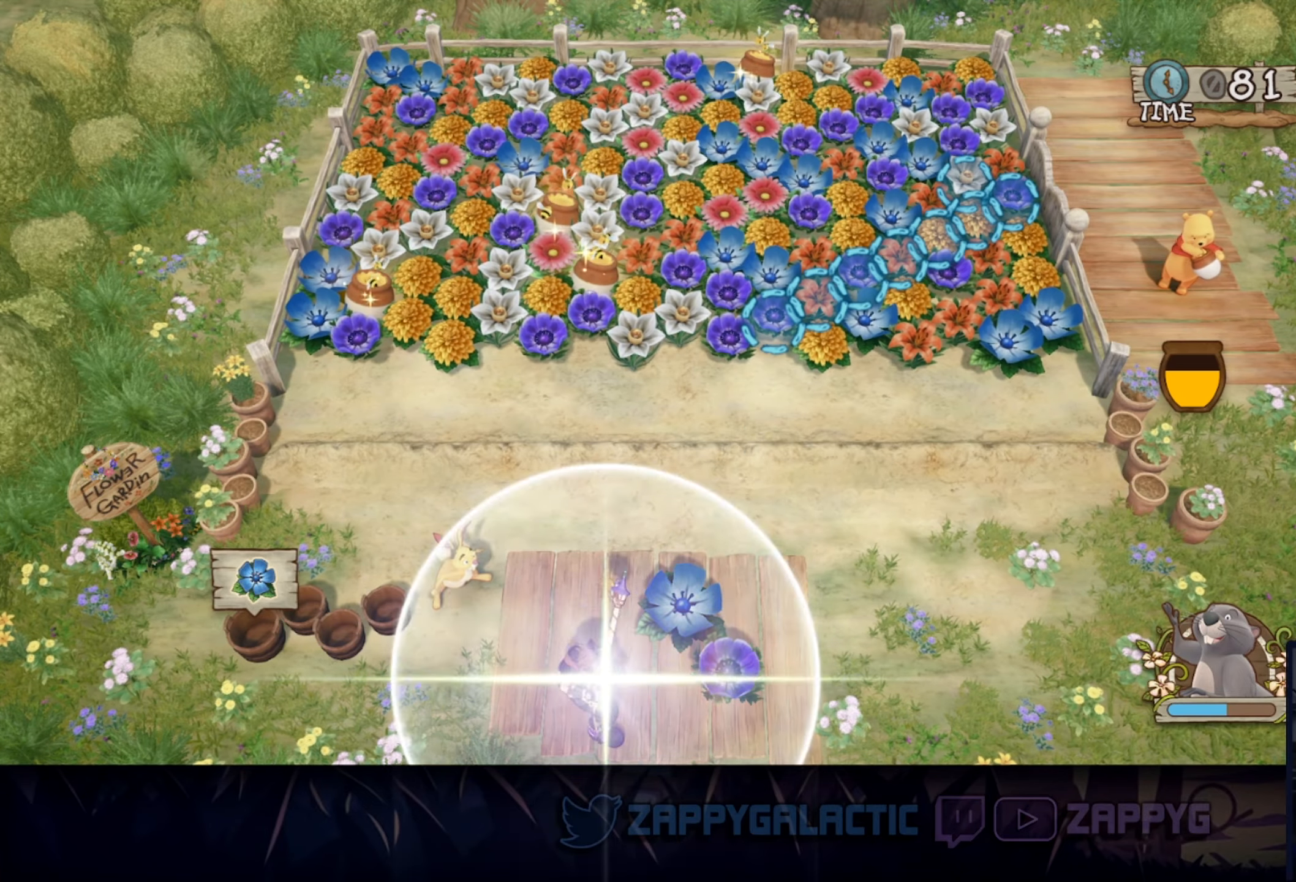
{"buttons": [], "left_stick": "center", "right_stick": "center", "events": []}
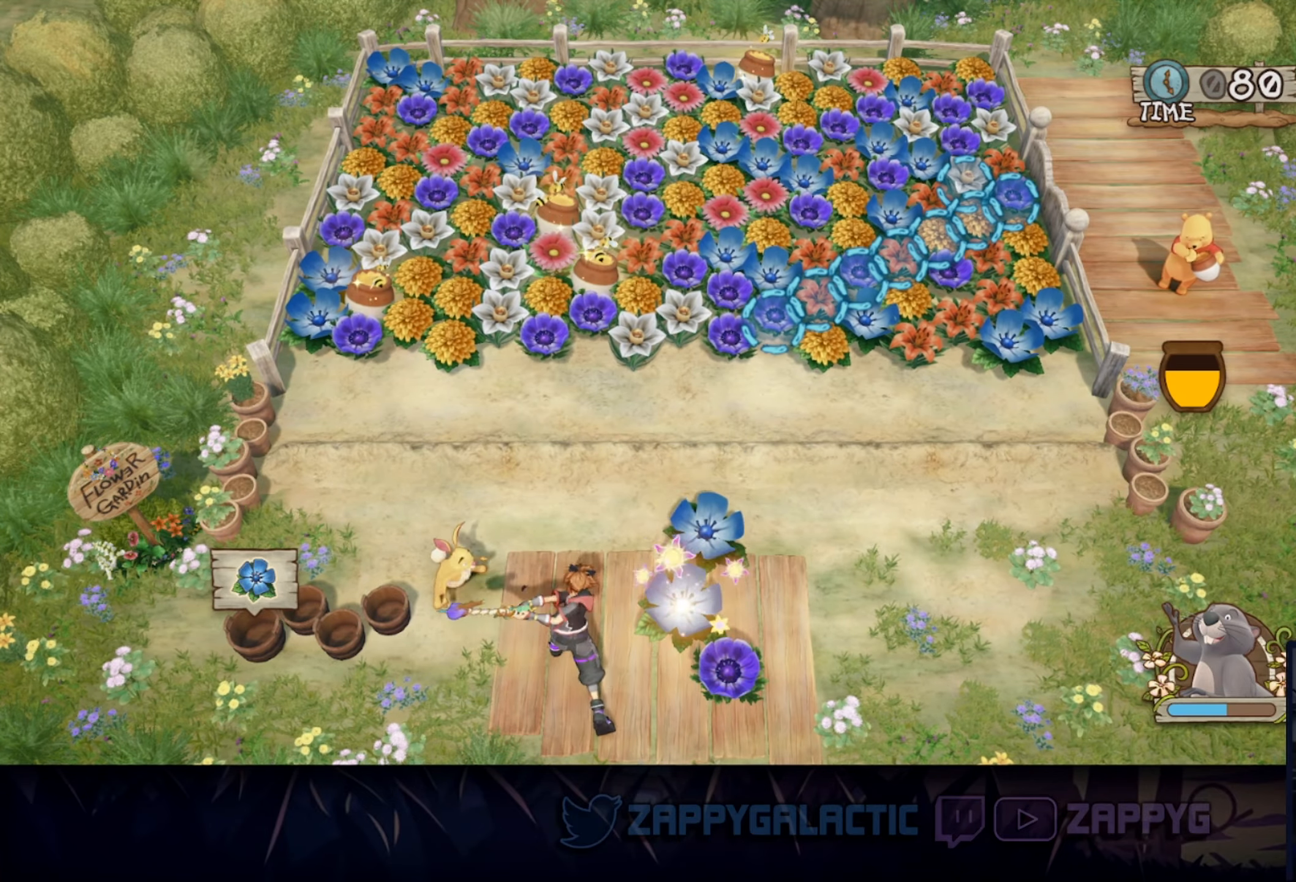
{"buttons": [], "left_stick": "center", "right_stick": "center", "events": []}